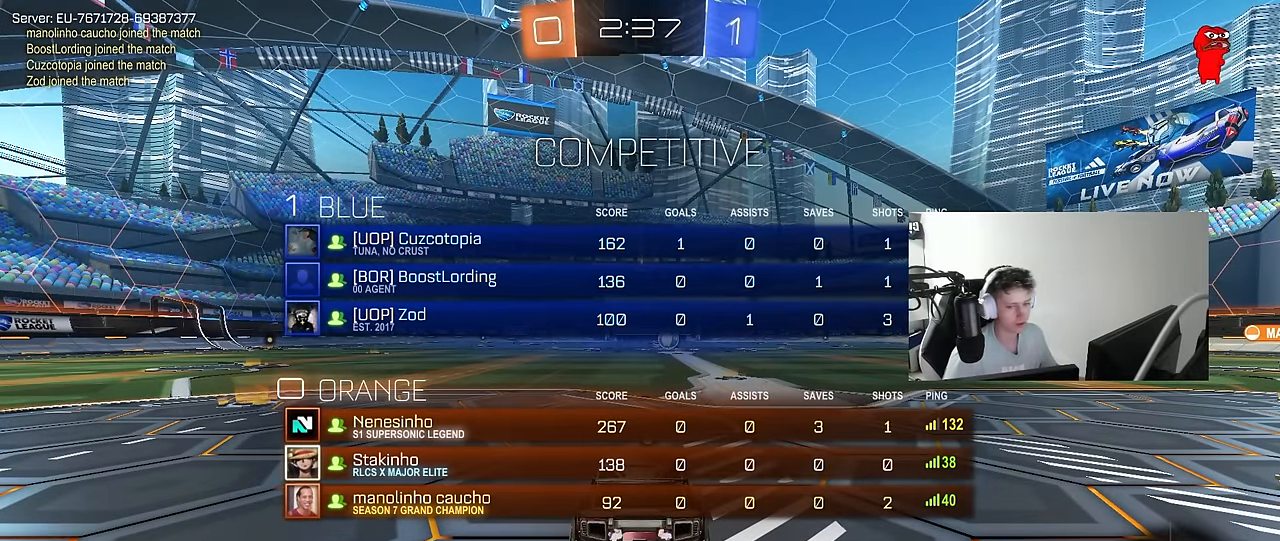
Gameplay with keyboard and mouse; each line is a JSON object with the keys and mouse buttons held at the frame after it. "events" lists presses ("down") and releases ("up") of "1", "2", "3", "4", "5", "a", "alt", "c", "caps_lock", "ctrl", "d", "e", "f", "g", "q", "r", "s", "shift", "space", "t", "tab", "v", "w", "x", "z", "mouse_left", "mouse_wheel" and "mouse_right" between this image and that frame as [ms after this image, input, new state], when the widget could be followed in between. "mouse_left", "mouse_wheel", "mouse_right" = the "left", "wheel", "right" buttons of the "mouse" list. No other keys are recorded. "wheel" means that the mouse wheel is clicked or scrolled. "mouse_move" is the direction in which the mouse moves at that frame (one of eight, or "still"), when it could be read.
{"keys": ["tab", "w"], "mouse": ["left"], "mouse_move": "left", "events": [[383, "mouse_left", "down"]]}
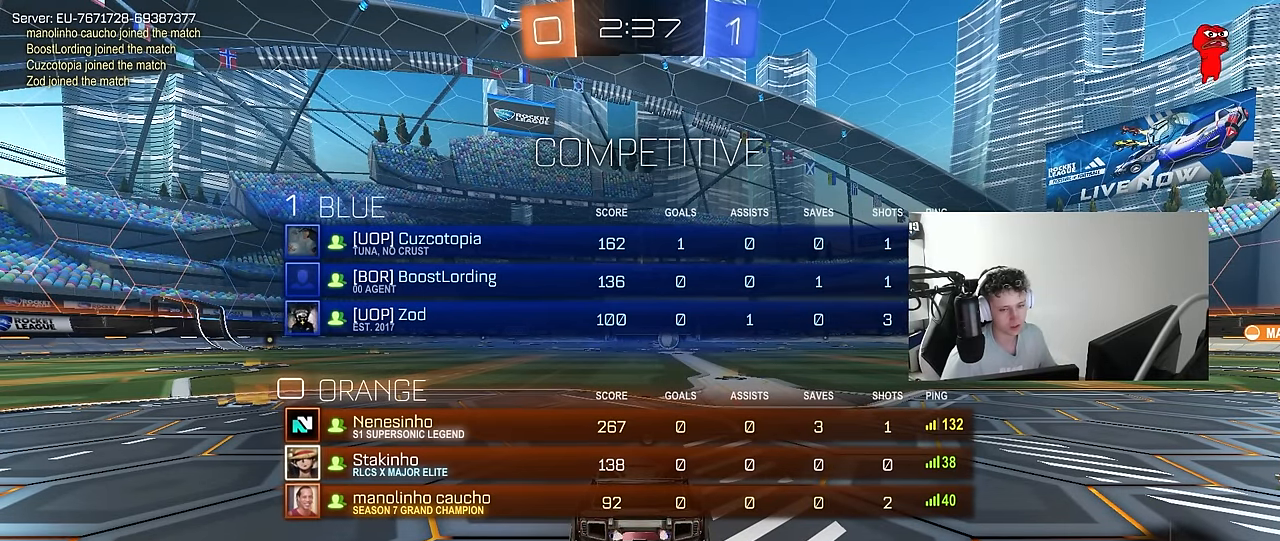
{"keys": ["tab", "w"], "mouse": ["left", "right"], "mouse_move": "still", "events": [[83, "d", "down"], [166, "d", "up"], [400, "d", "down"], [450, "d", "up"], [450, "mouse_right", "down"]]}
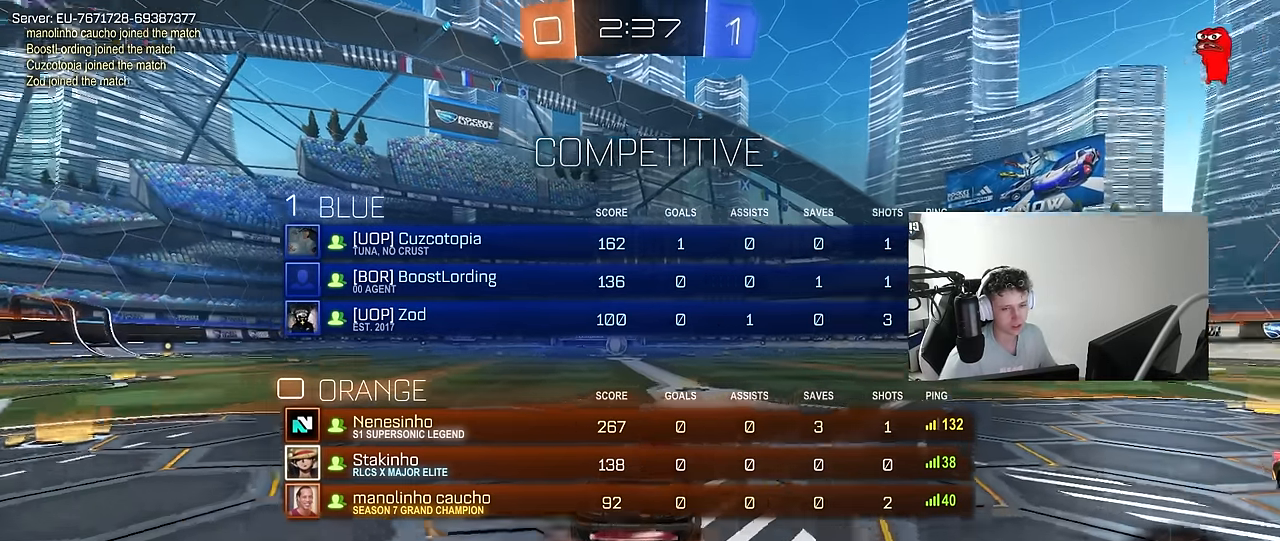
{"keys": ["tab", "w"], "mouse": [], "mouse_move": "still", "events": [[50, "mouse_right", "up"], [100, "mouse_right", "down"], [150, "mouse_left", "up"], [183, "space", "down"], [233, "mouse_right", "up"], [333, "space", "up"]]}
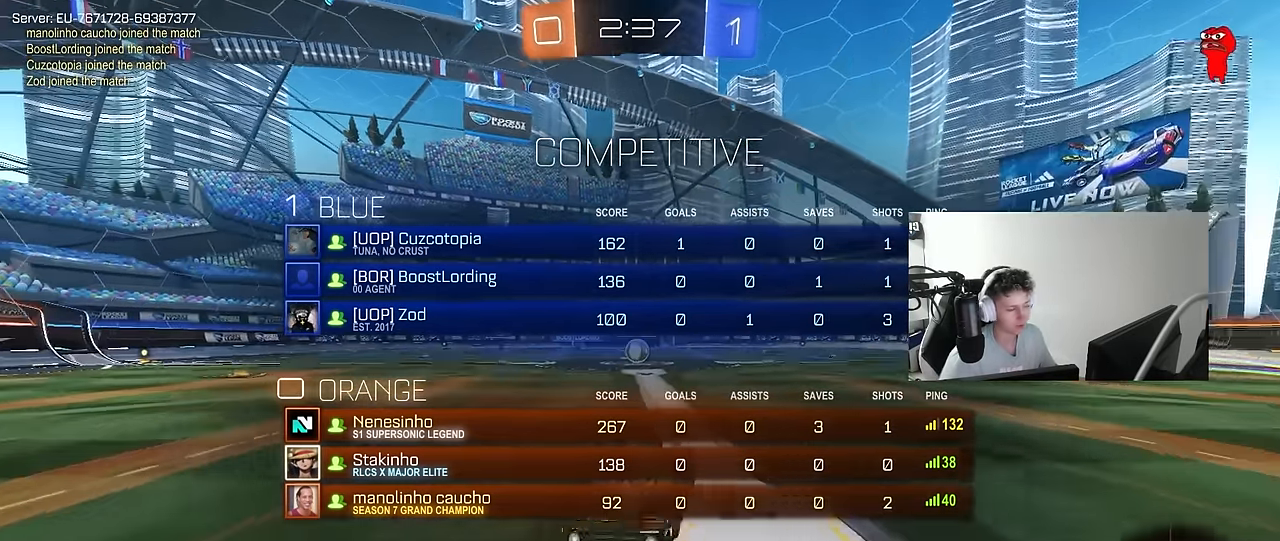
{"keys": [], "mouse": [], "mouse_move": "still", "events": [[66, "tab", "up"], [150, "w", "up"], [300, "a", "down"], [433, "a", "up"]]}
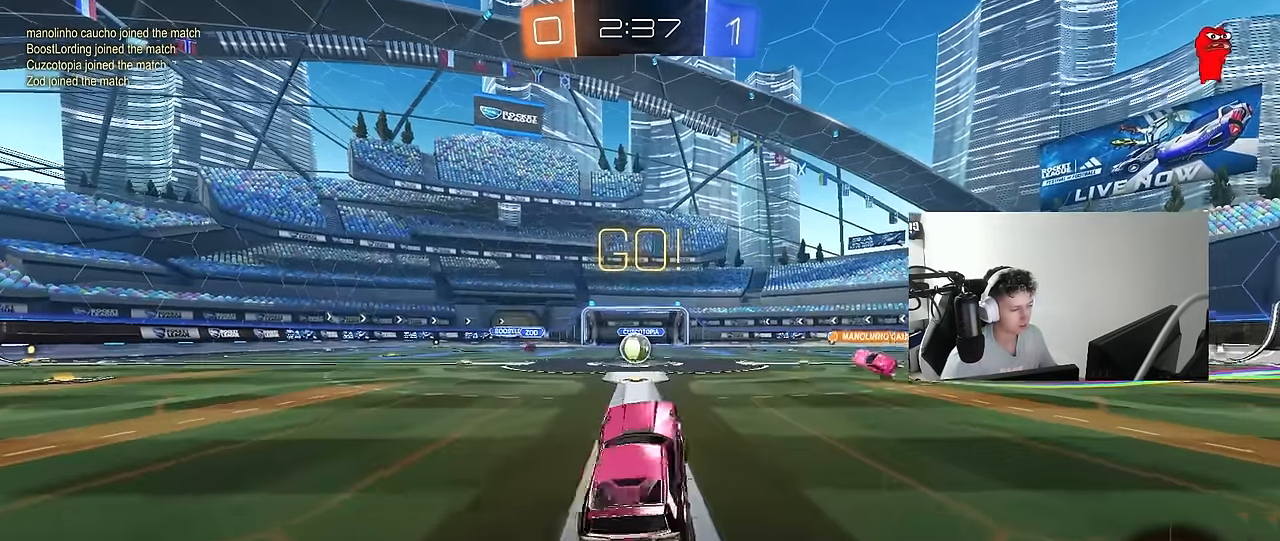
{"keys": ["d", "w"], "mouse": [], "mouse_move": "still", "events": [[166, "a", "down"], [166, "w", "down"], [266, "a", "up"], [450, "d", "down"]]}
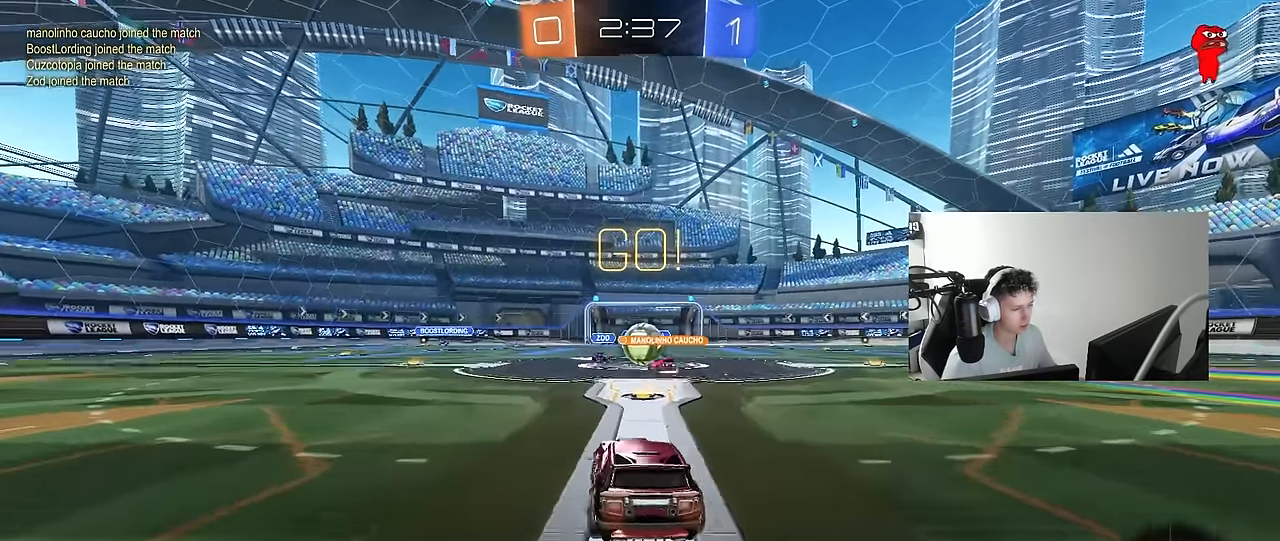
{"keys": ["d", "w"], "mouse": ["left"], "mouse_move": "still", "events": [[100, "d", "up"], [183, "d", "down"], [283, "mouse_left", "down"], [333, "shift", "down"], [416, "shift", "up"]]}
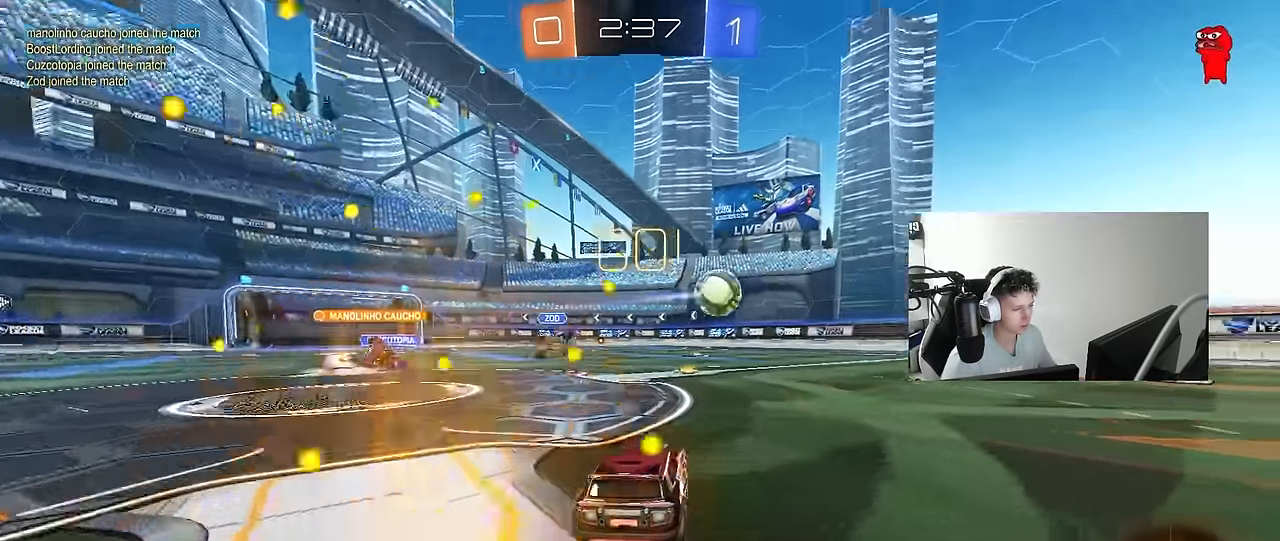
{"keys": ["w"], "mouse": ["left"], "mouse_move": "still", "events": [[100, "d", "up"], [200, "d", "down"], [300, "d", "up"]]}
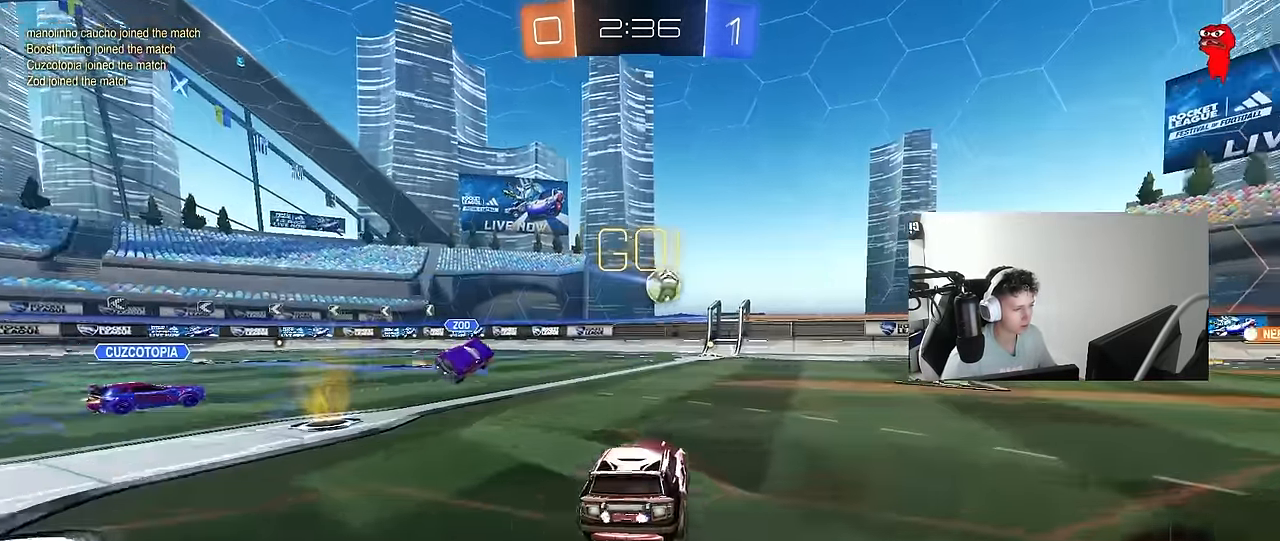
{"keys": ["w"], "mouse": ["left"], "mouse_move": "still", "events": []}
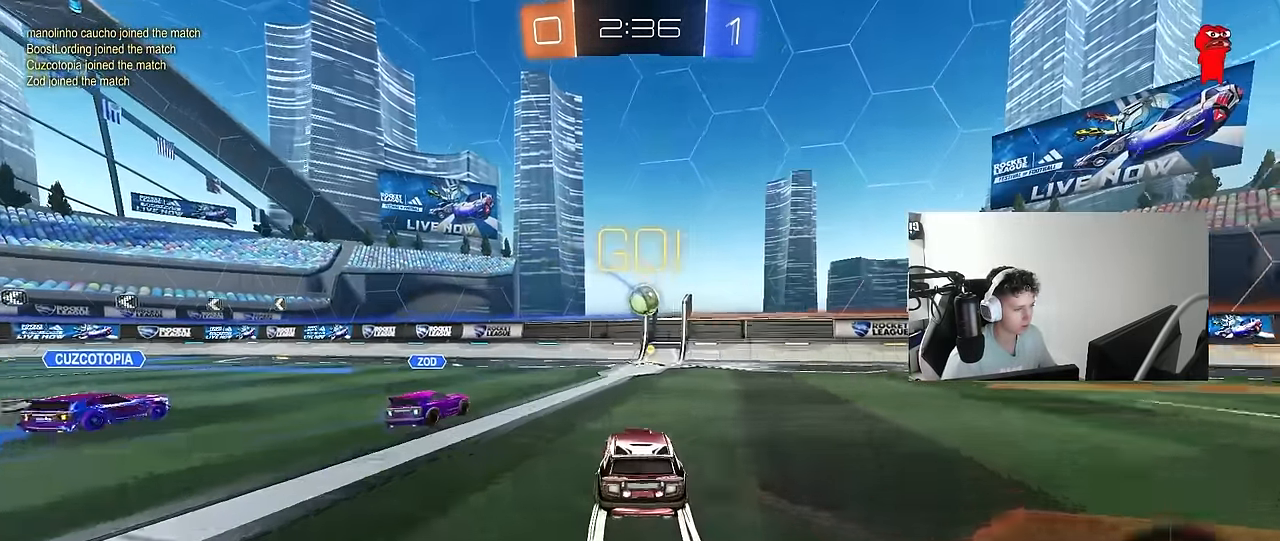
{"keys": ["d", "s", "shift"], "mouse": ["right"], "mouse_move": "still", "events": [[100, "w", "up"], [116, "mouse_left", "up"], [133, "mouse_right", "down"], [233, "a", "down"], [233, "mouse_right", "up"], [333, "a", "up"], [333, "d", "down"], [333, "w", "down"], [366, "shift", "down"], [416, "mouse_right", "down"], [416, "s", "down"], [466, "w", "up"]]}
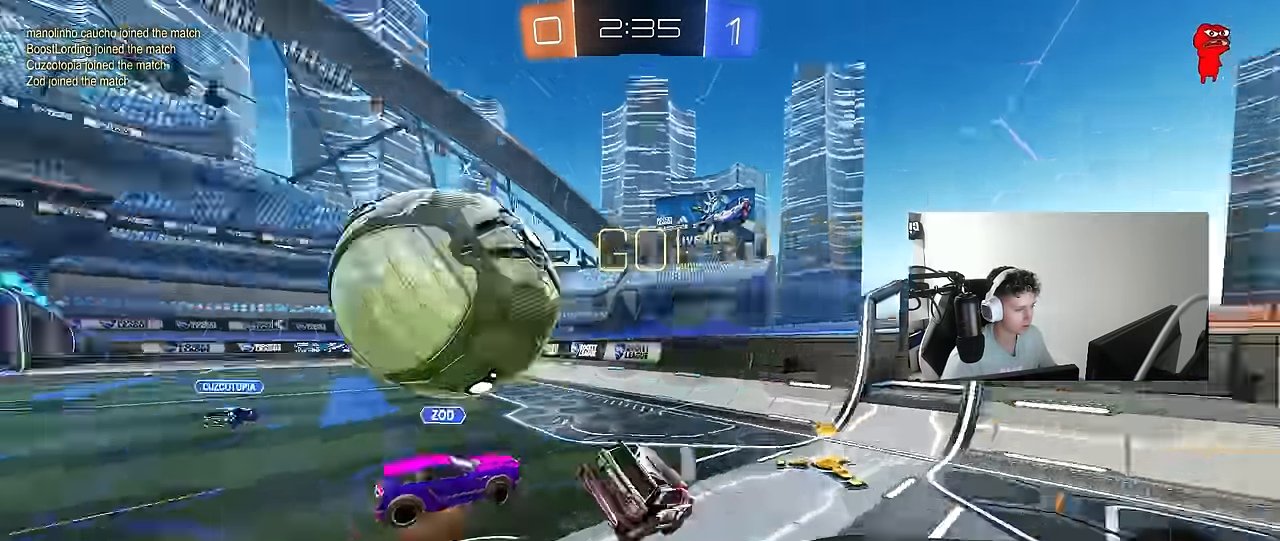
{"keys": [], "mouse": [], "mouse_move": "still", "events": [[16, "mouse_right", "up"], [300, "s", "up"], [350, "s", "down"], [433, "s", "up"], [483, "d", "up"], [483, "shift", "up"]]}
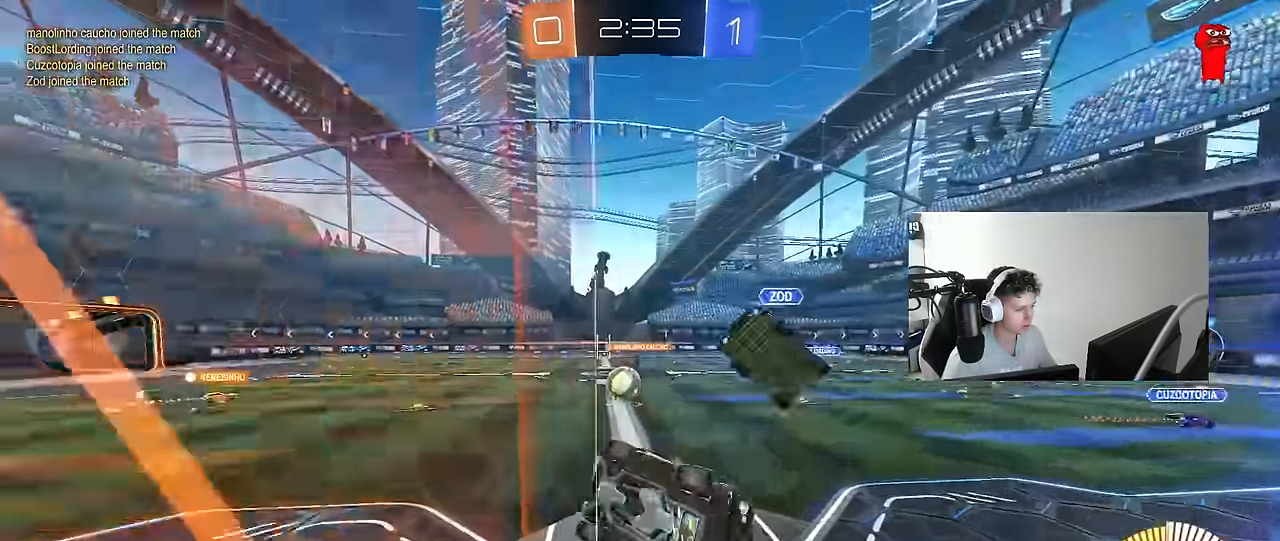
{"keys": ["a", "shift"], "mouse": [], "mouse_move": "still", "events": [[33, "a", "down"], [83, "w", "down"], [316, "w", "up"], [400, "shift", "down"]]}
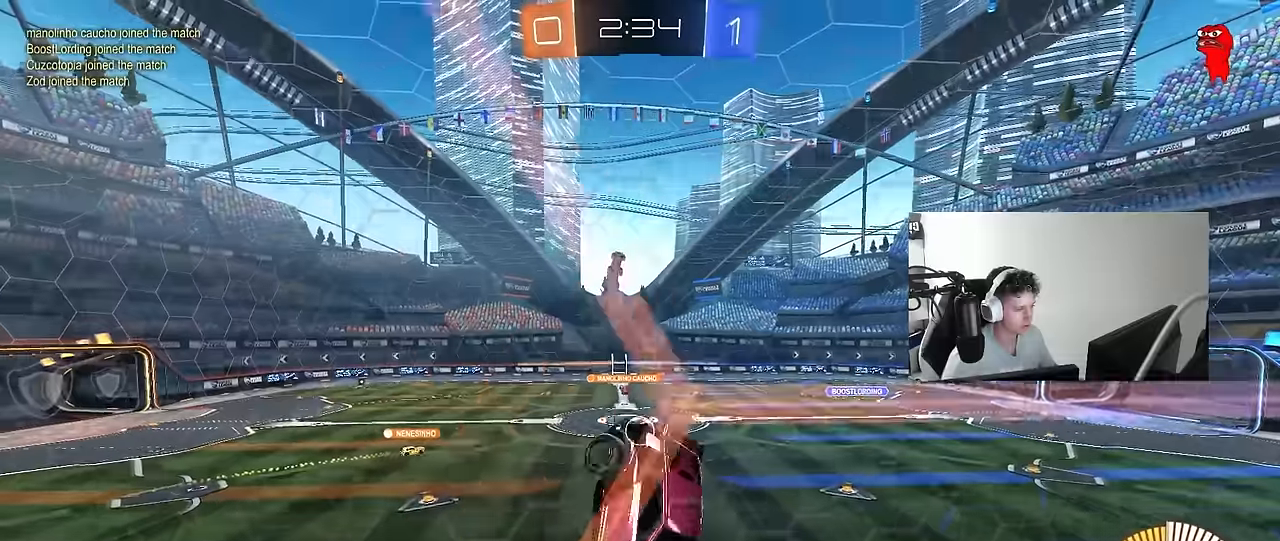
{"keys": ["d"], "mouse": ["left"], "mouse_move": "still", "events": [[133, "mouse_left", "down"], [283, "w", "down"], [366, "shift", "up"], [416, "a", "up"], [466, "d", "down"], [466, "w", "up"]]}
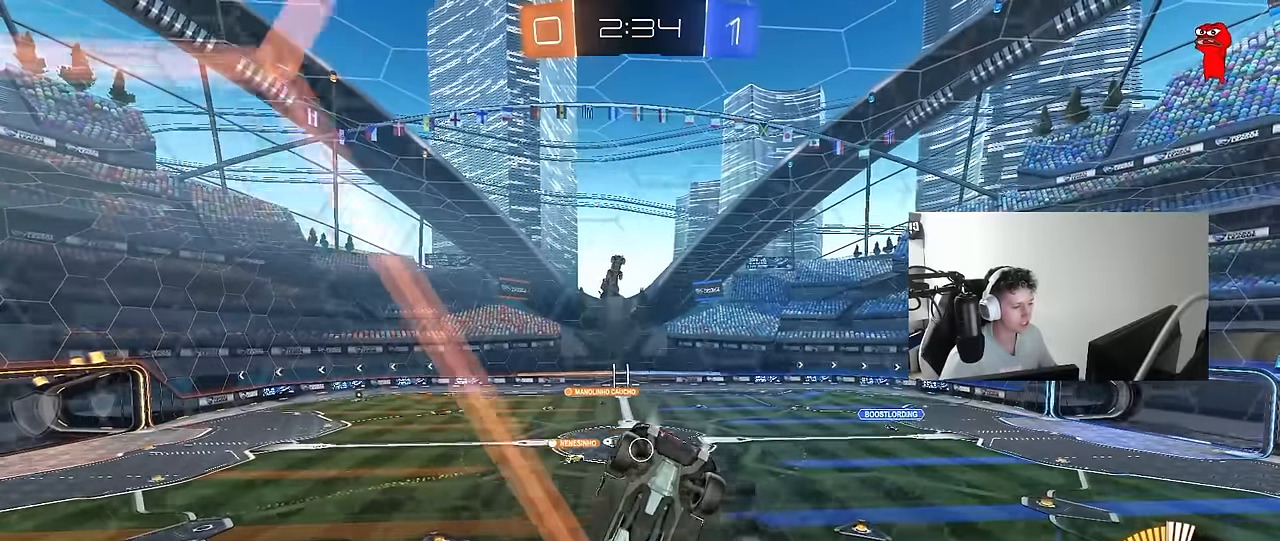
{"keys": ["d", "s"], "mouse": [], "mouse_move": "still", "events": [[66, "s", "down"], [116, "shift", "down"], [200, "d", "up"], [250, "s", "up"], [250, "shift", "up"], [433, "s", "down"], [483, "d", "down"], [483, "mouse_left", "up"]]}
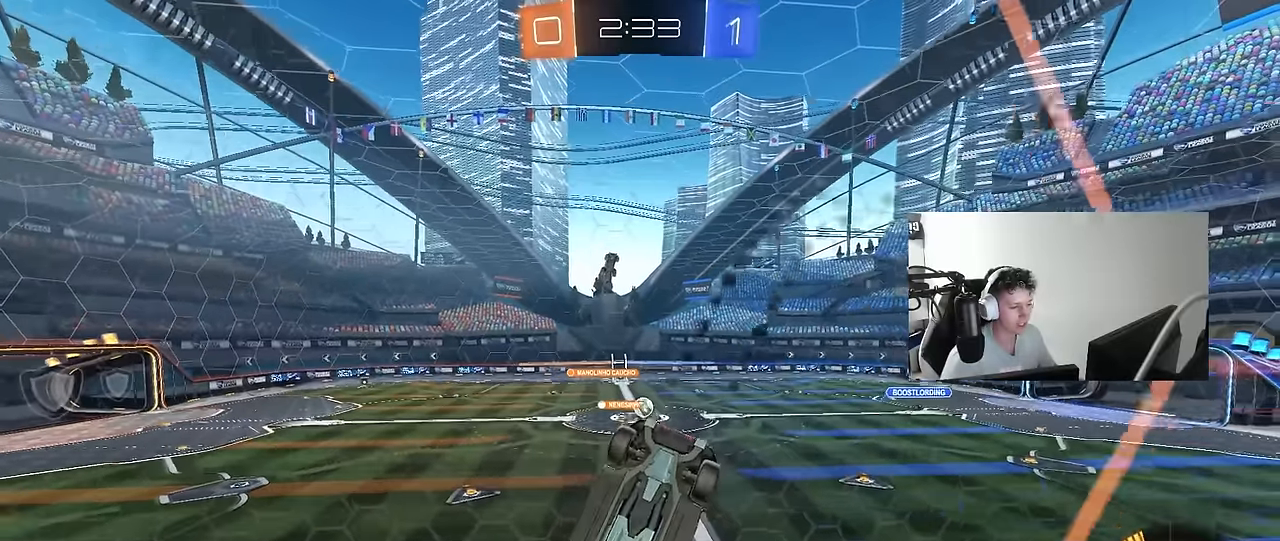
{"keys": ["a", "w"], "mouse": [], "mouse_move": "still", "events": [[33, "a", "down"], [83, "d", "up"], [83, "shift", "down"], [166, "s", "up"], [216, "a", "up"], [216, "shift", "up"], [400, "a", "down"], [400, "w", "down"]]}
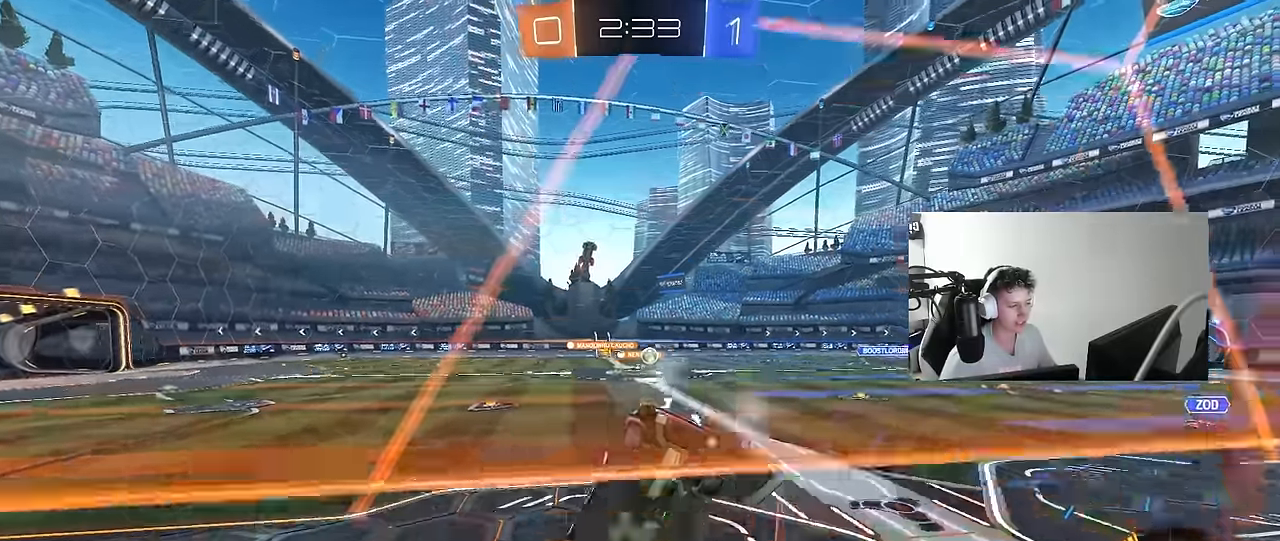
{"keys": ["d", "w"], "mouse": [], "mouse_move": "still", "events": [[50, "a", "up"], [50, "w", "up"], [150, "d", "down"], [150, "w", "down"], [283, "d", "up"], [416, "d", "down"]]}
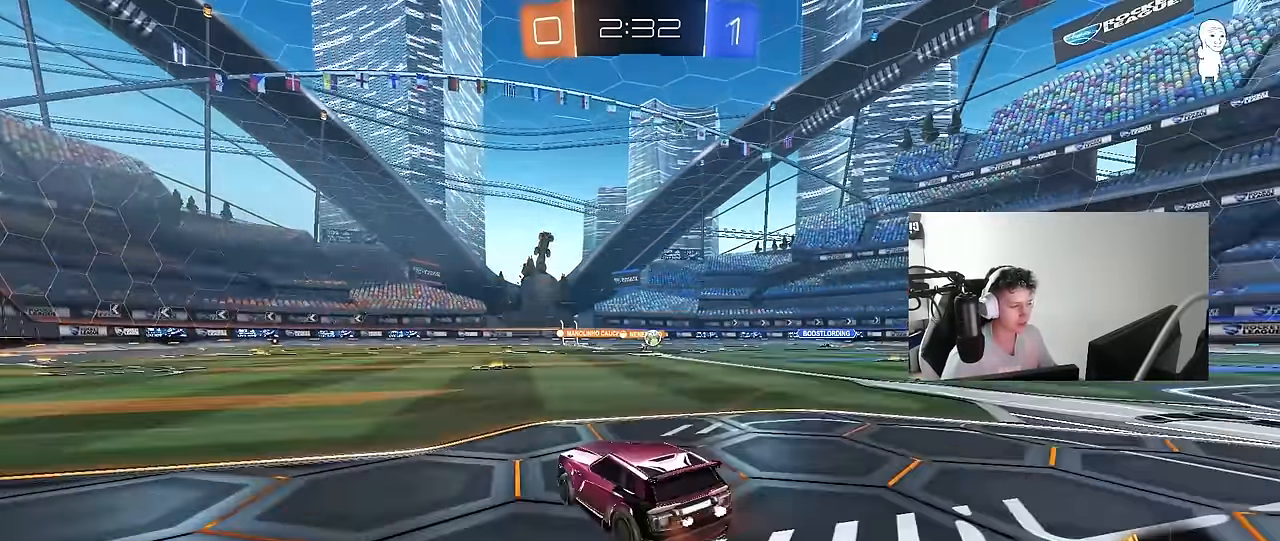
{"keys": ["a", "w"], "mouse": [], "mouse_move": "still", "events": [[116, "d", "up"], [483, "a", "down"]]}
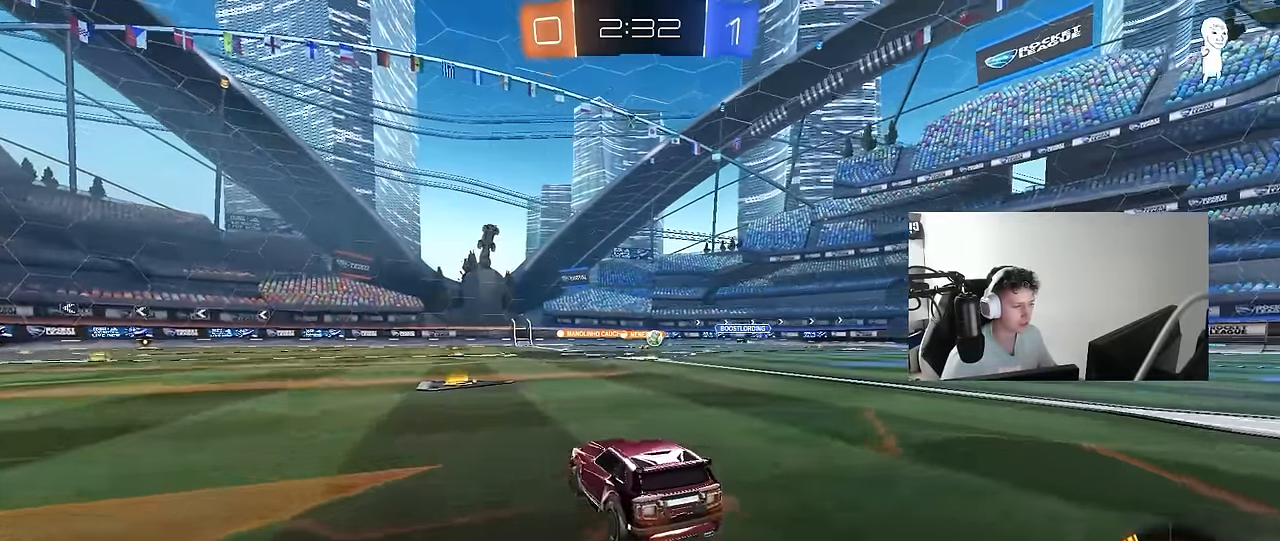
{"keys": ["w"], "mouse": [], "mouse_move": "still", "events": [[166, "a", "up"], [266, "d", "down"], [400, "d", "up"]]}
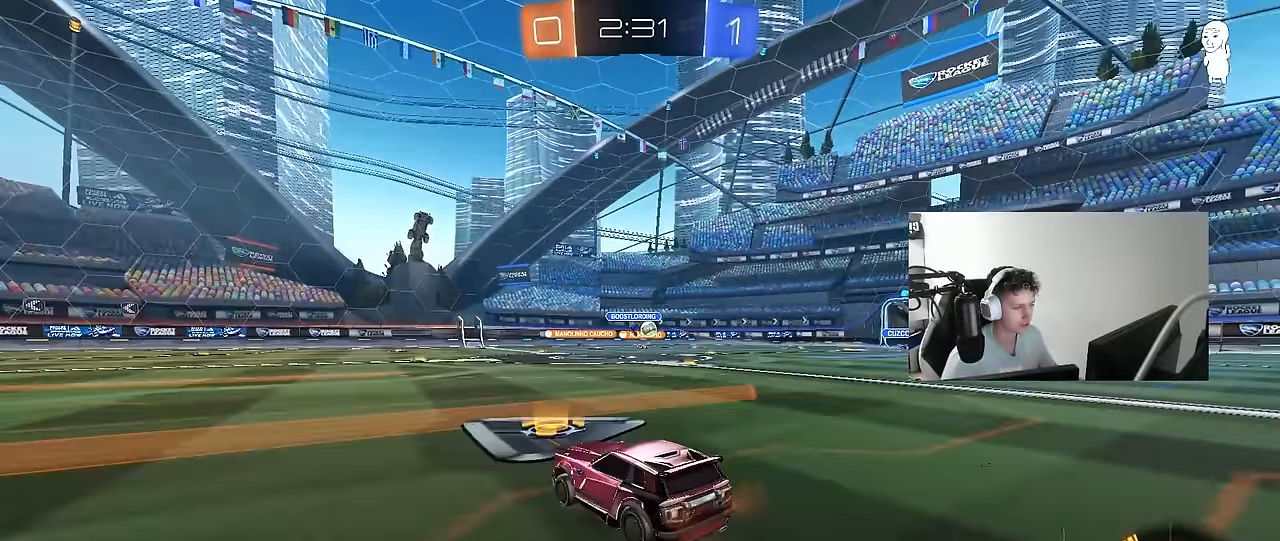
{"keys": ["w"], "mouse": [], "mouse_move": "still", "events": [[183, "d", "down"], [383, "d", "up"]]}
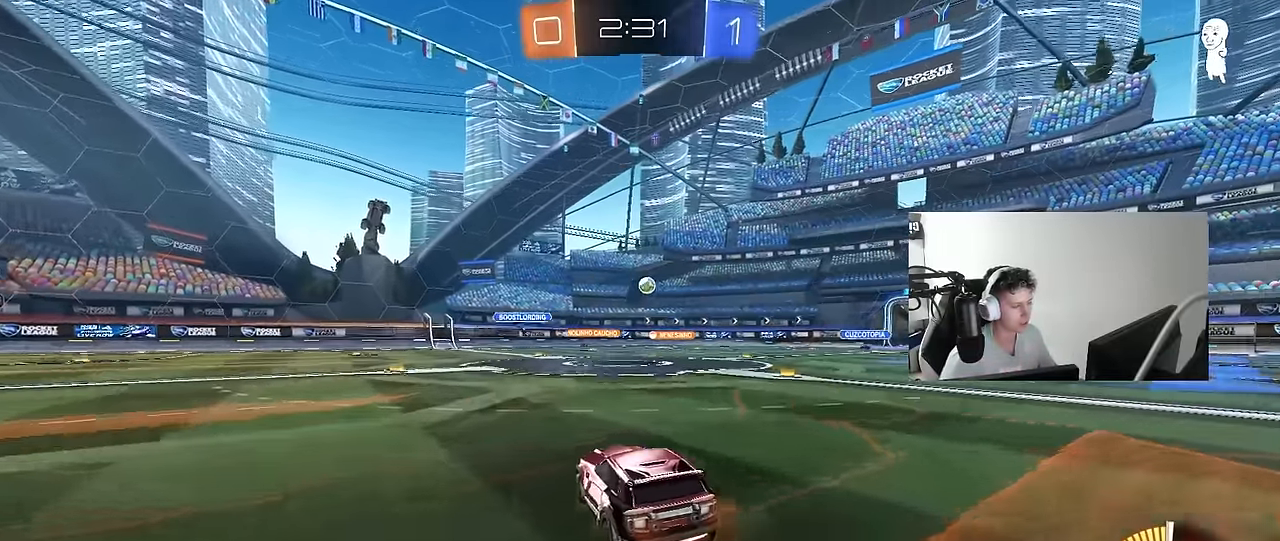
{"keys": ["w"], "mouse": [], "mouse_move": "still", "events": [[16, "a", "down"], [150, "a", "up"]]}
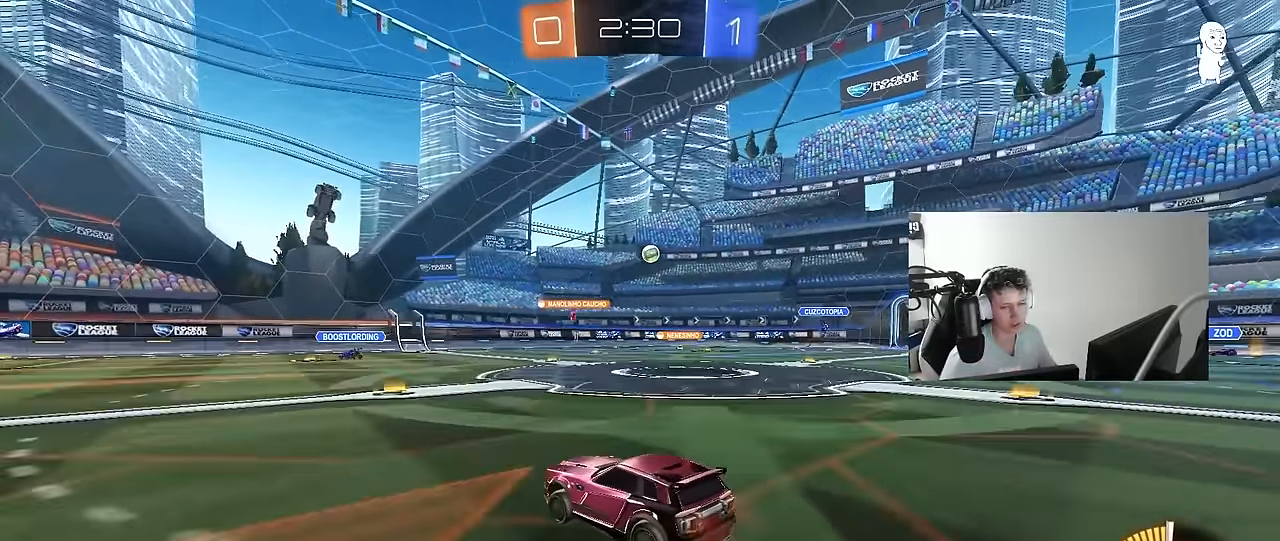
{"keys": ["w"], "mouse": [], "mouse_move": "still", "events": [[266, "d", "down"], [350, "d", "up"]]}
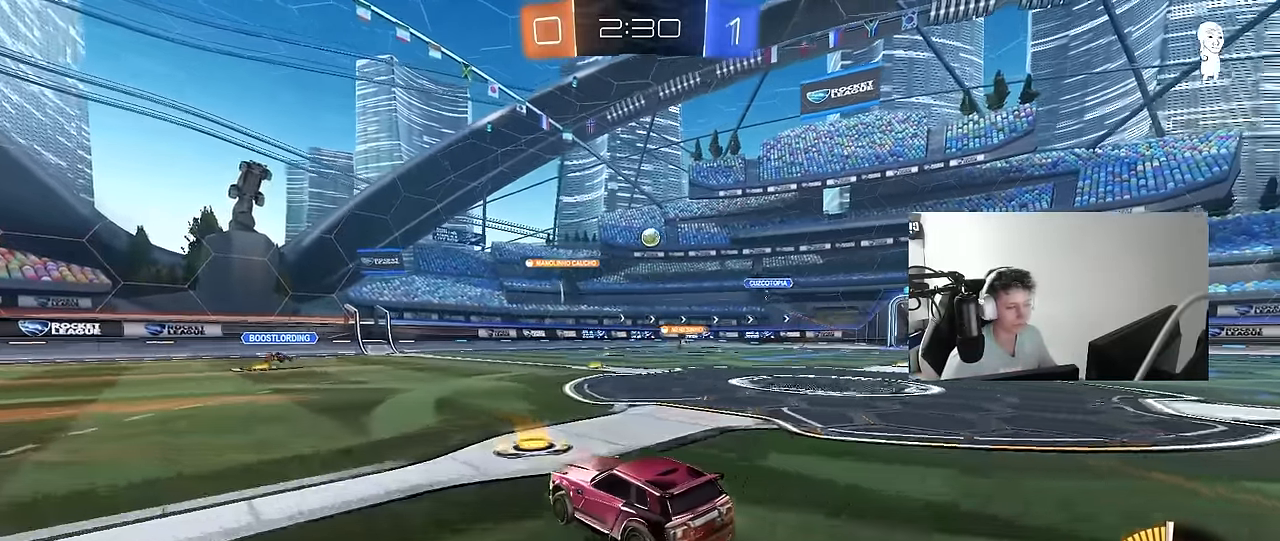
{"keys": ["w"], "mouse": [], "mouse_move": "still", "events": [[50, "d", "down"], [283, "d", "up"]]}
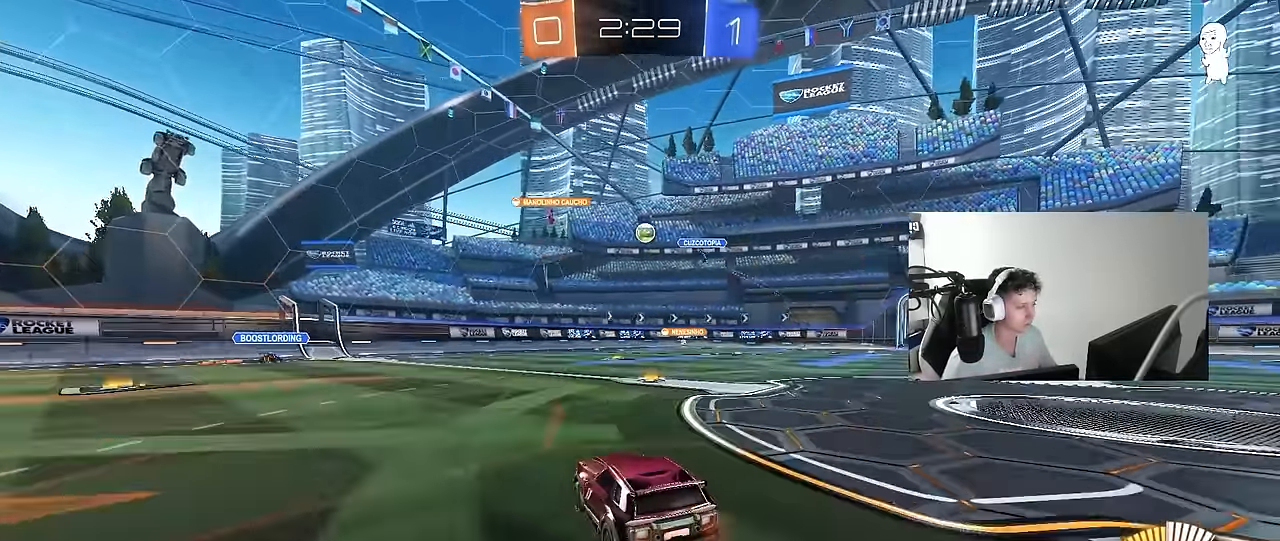
{"keys": ["w"], "mouse": [], "mouse_move": "still", "events": []}
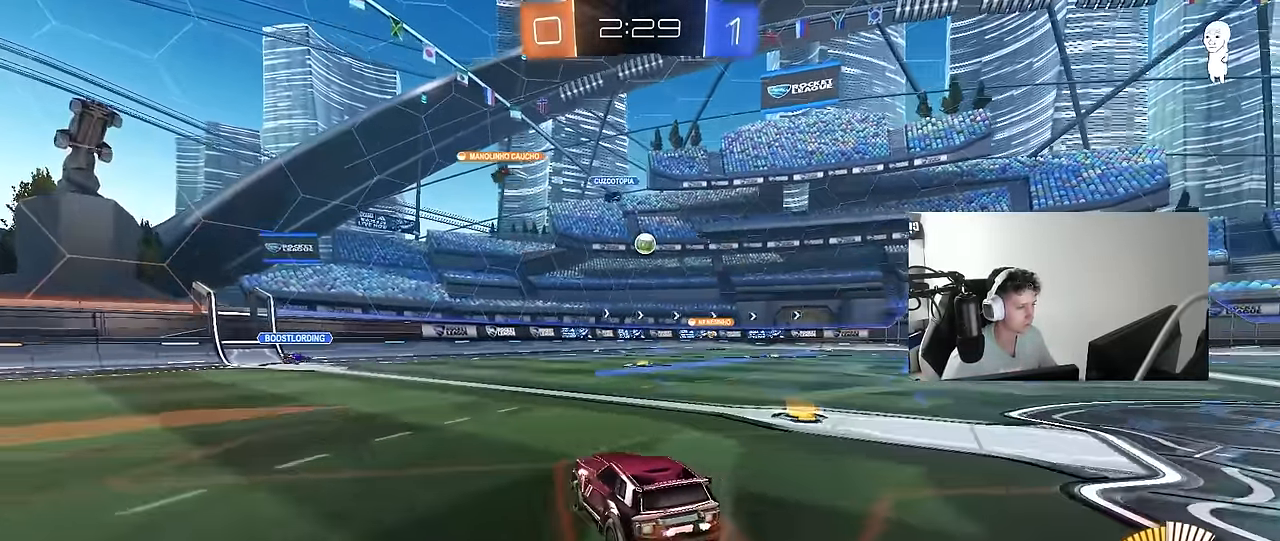
{"keys": ["w"], "mouse": ["left"], "mouse_move": "still", "events": [[33, "d", "down"], [33, "mouse_left", "down"], [116, "mouse_left", "up"], [166, "d", "up"], [400, "a", "down"], [450, "mouse_left", "down"], [500, "a", "up"]]}
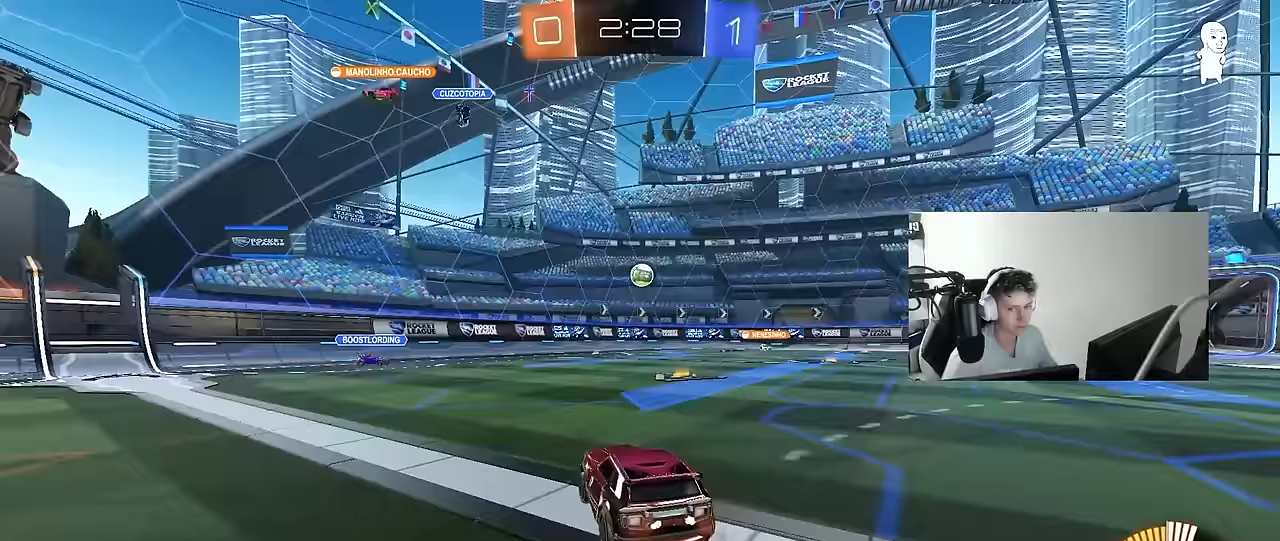
{"keys": ["w"], "mouse": [], "mouse_move": "still", "events": [[50, "d", "down"], [183, "d", "up"], [417, "mouse_left", "up"]]}
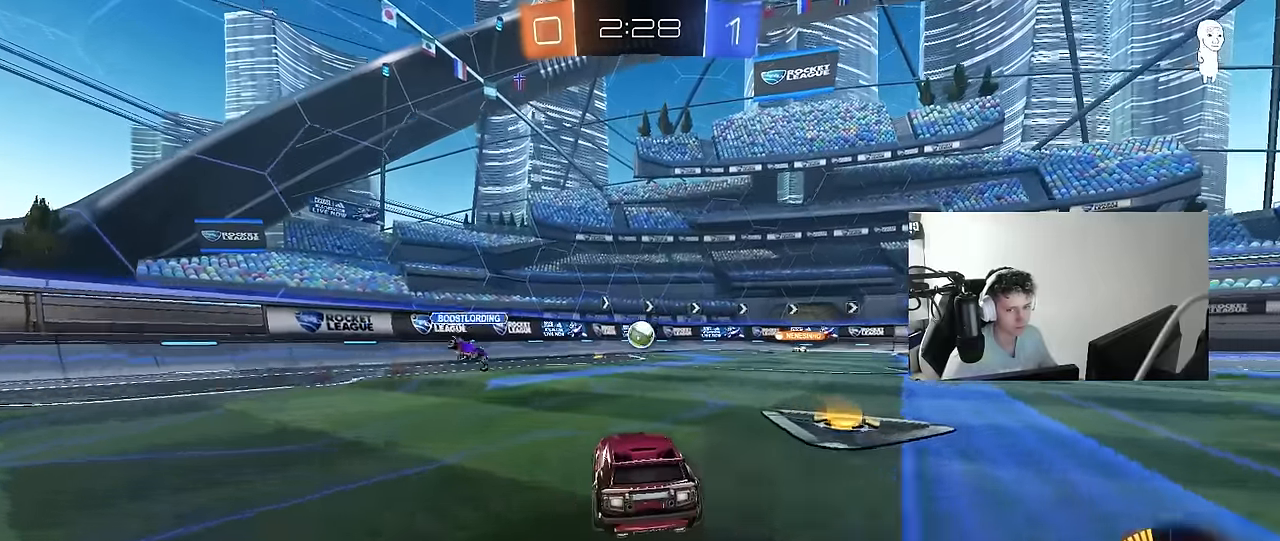
{"keys": ["w"], "mouse": [], "mouse_move": "still", "events": [[17, "a", "down"], [200, "a", "up"]]}
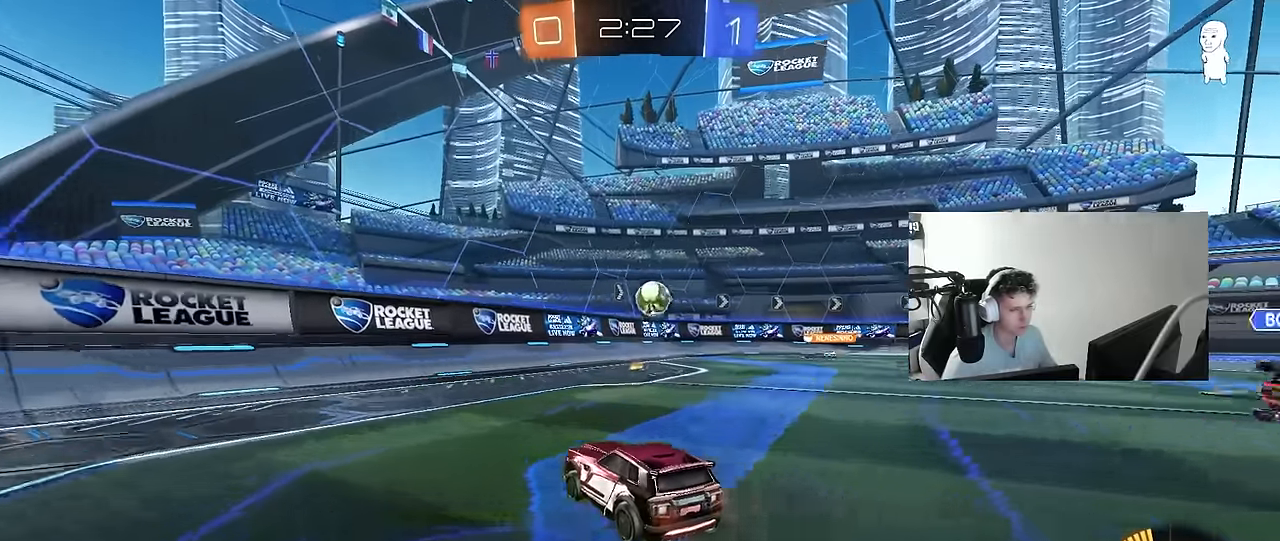
{"keys": ["d", "w"], "mouse": [], "mouse_move": "still", "events": [[33, "a", "down"], [117, "shift", "down"], [167, "shift", "up"], [217, "a", "up"], [217, "d", "down"], [317, "shift", "down"], [400, "shift", "up"]]}
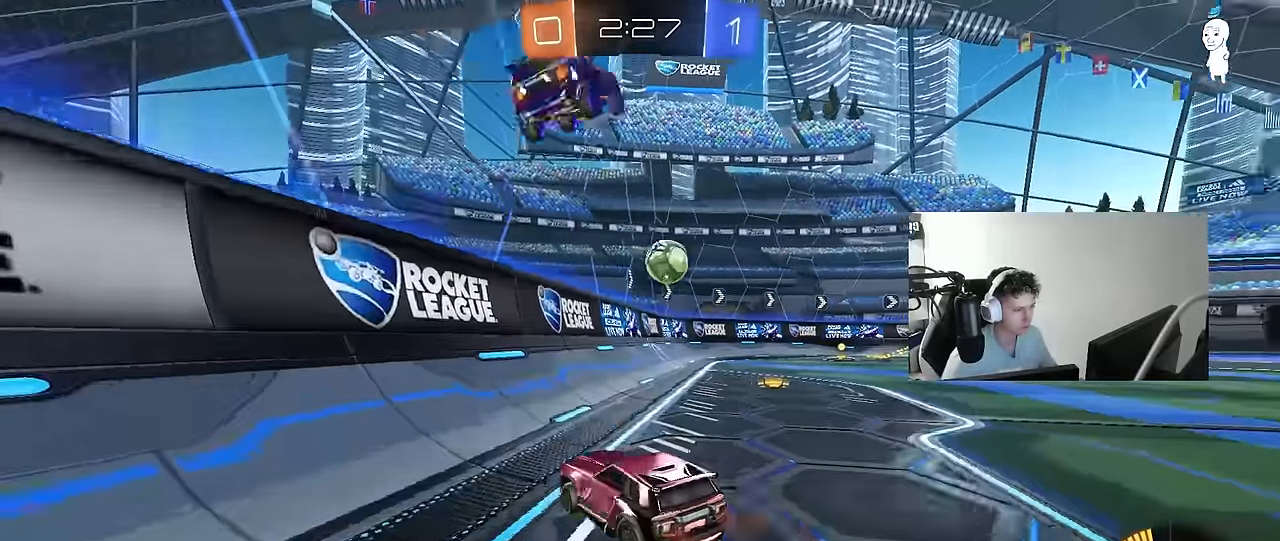
{"keys": ["a", "s", "shift"], "mouse": ["left", "right"], "mouse_move": "down-left", "events": [[333, "d", "up"], [333, "w", "up"], [417, "a", "down"], [417, "mouse_left", "down"], [417, "mouse_right", "down"], [417, "s", "down"], [467, "shift", "down"]]}
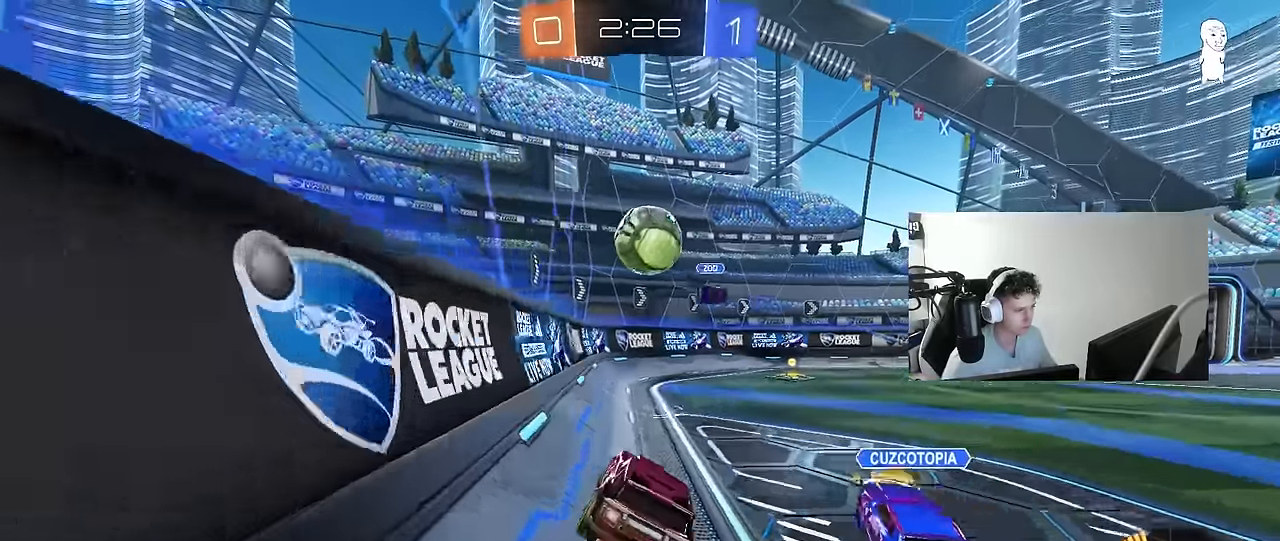
{"keys": ["d", "w"], "mouse": ["left"], "mouse_move": "still", "events": [[117, "a", "up"], [117, "shift", "up"], [150, "s", "up"], [200, "mouse_right", "up"], [350, "d", "down"], [350, "w", "down"]]}
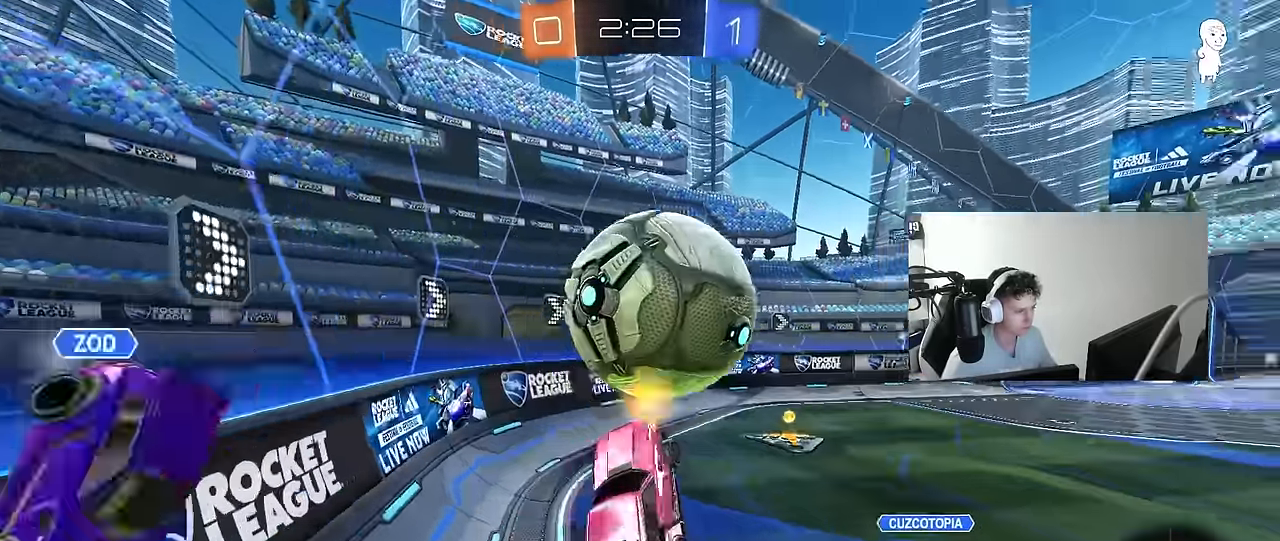
{"keys": ["shift"], "mouse": [], "mouse_move": "still", "events": [[33, "shift", "down"], [267, "mouse_left", "up"], [317, "d", "up"], [367, "w", "up"], [400, "a", "down"], [500, "a", "up"]]}
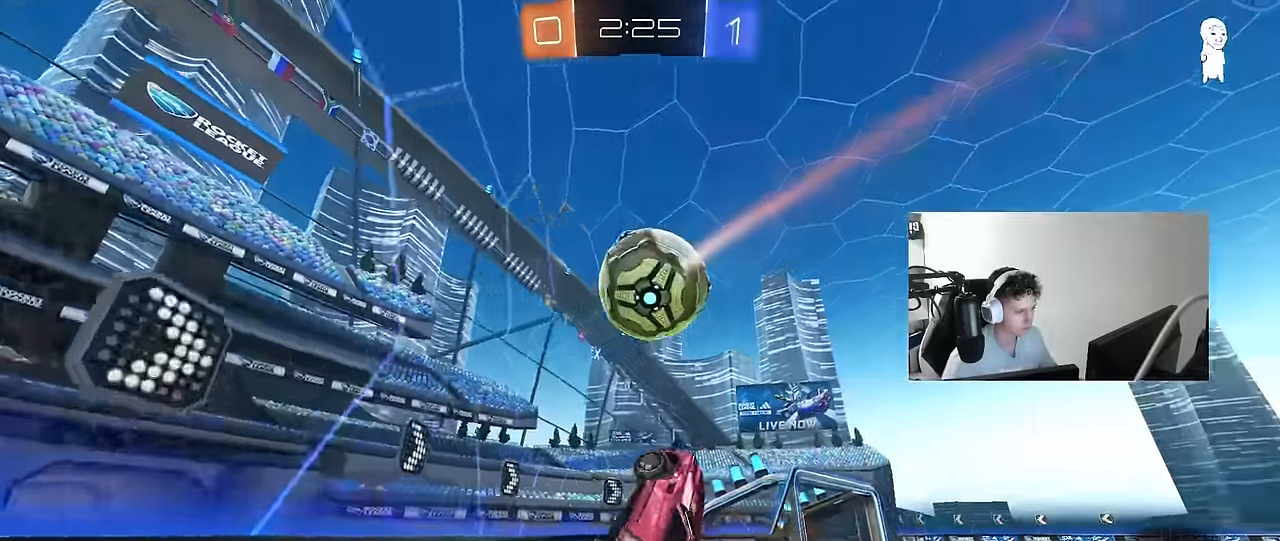
{"keys": ["a", "w"], "mouse": ["left"], "mouse_move": "still", "events": [[50, "d", "down"], [50, "shift", "up"], [100, "mouse_left", "down"], [100, "w", "down"], [183, "d", "up"], [467, "a", "down"]]}